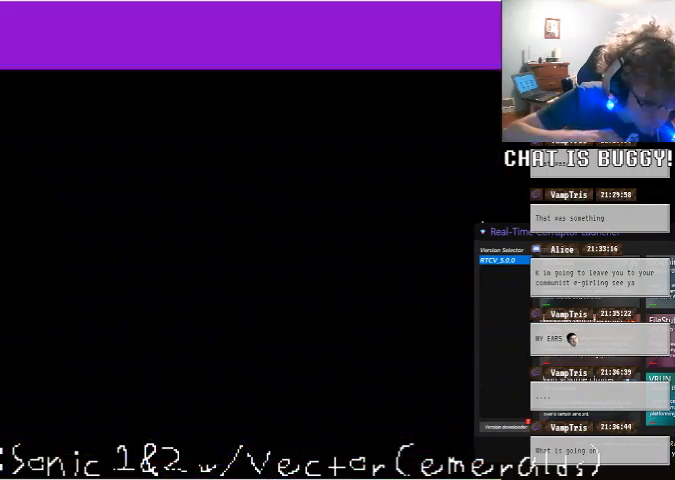
Gameplay with a controller (Xbox layout); each line is a JSON object with the inputs held at the frame after it. "events" lists button and stick changes between this image and that frame as [ms after this image, input, new state], when the widget could be followed in between. Not read: L1 L2 L3 R1 R2 R3 X Y.
{"buttons": [], "left_stick": "center", "right_stick": "center", "events": []}
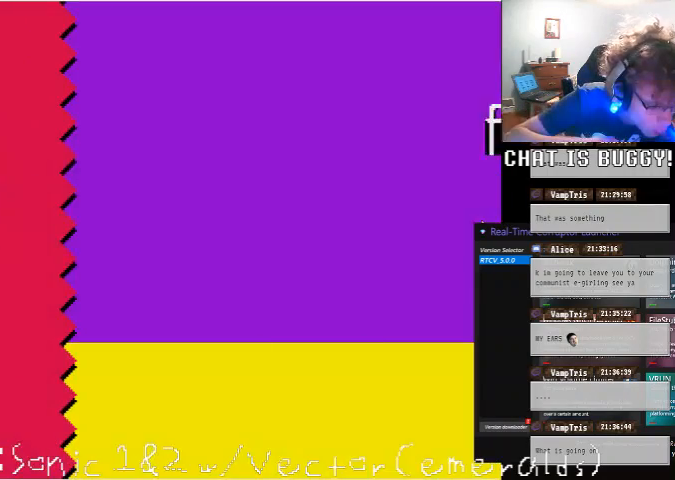
{"buttons": [], "left_stick": "center", "right_stick": "center", "events": []}
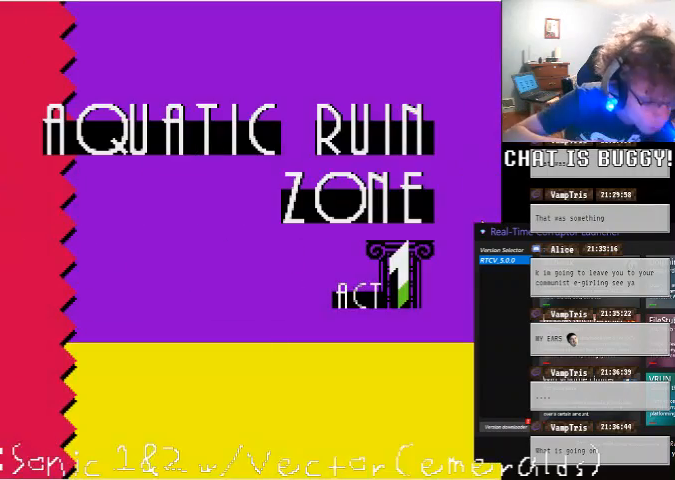
{"buttons": [], "left_stick": "center", "right_stick": "center", "events": []}
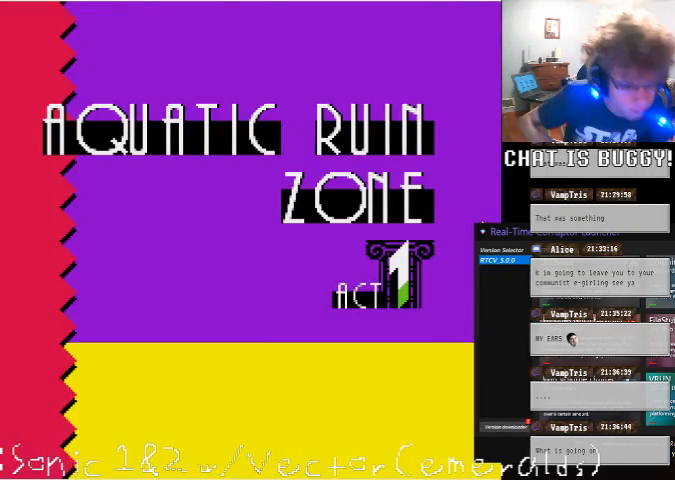
{"buttons": [], "left_stick": "center", "right_stick": "center", "events": []}
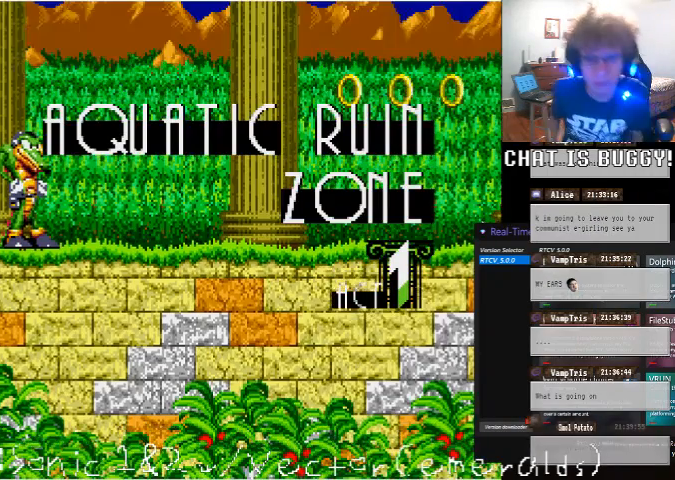
{"buttons": ["DPAD_LEFT"], "left_stick": "center", "right_stick": "center", "events": [[450, "DPAD_LEFT", "down"]]}
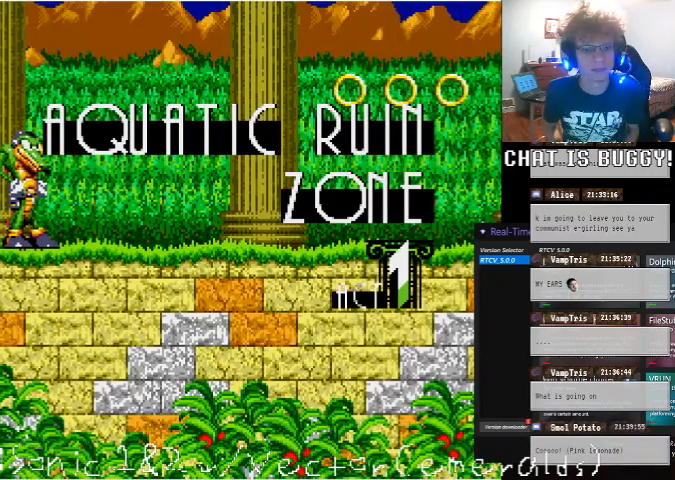
{"buttons": ["DPAD_RIGHT"], "left_stick": "center", "right_stick": "center", "events": [[100, "DPAD_LEFT", "up"], [150, "DPAD_RIGHT", "down"], [300, "DPAD_RIGHT", "up"], [350, "DPAD_LEFT", "down"], [450, "DPAD_LEFT", "up"], [450, "DPAD_RIGHT", "down"]]}
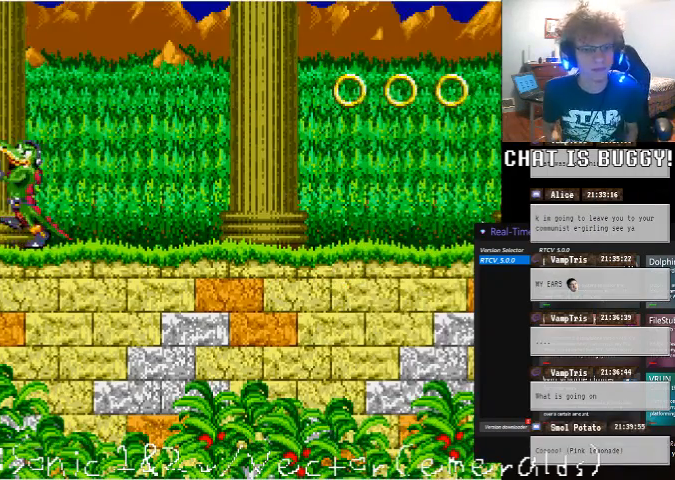
{"buttons": ["DPAD_RIGHT"], "left_stick": "center", "right_stick": "center", "events": [[50, "DPAD_RIGHT", "up"], [200, "DPAD_RIGHT", "down"]]}
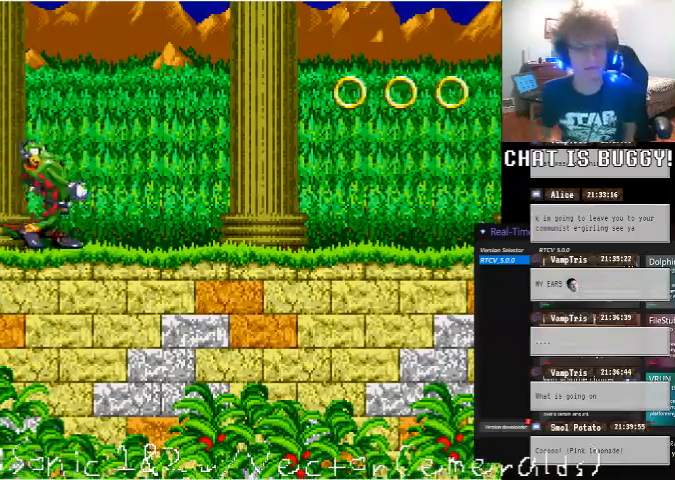
{"buttons": ["DPAD_RIGHT"], "left_stick": "center", "right_stick": "center", "events": []}